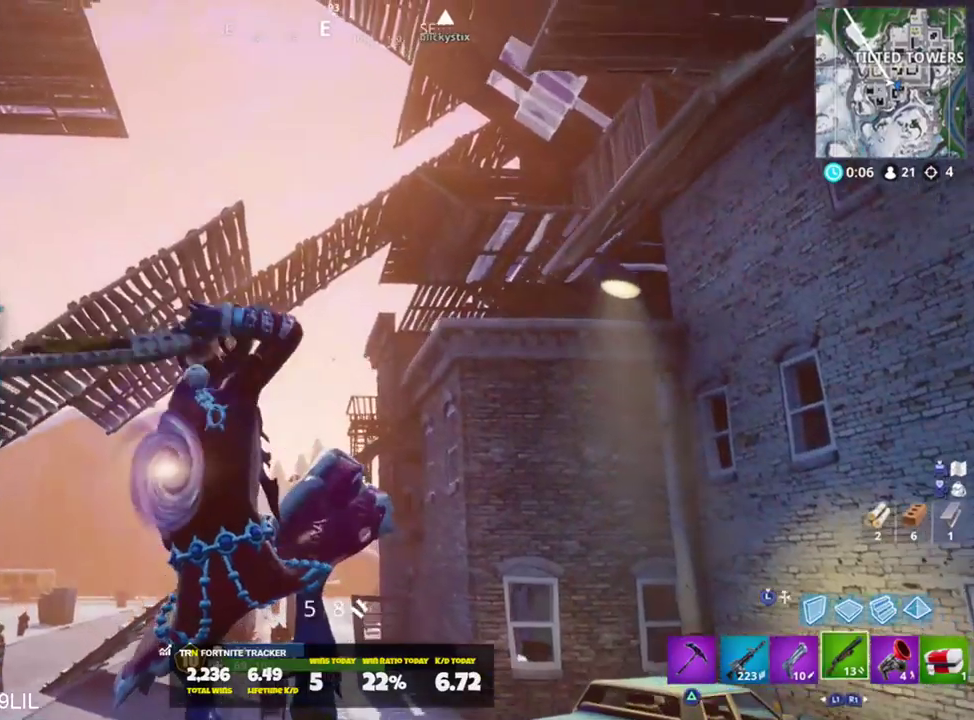
Gameplay with a controller (PlayStation layout); each line is a JSON object with the inputs held at the frame after it. "events" lists button and stick changes between this image and that frame as [ms after this image, input, new state], when the widget could be followed in between.
{"buttons": [], "left_stick": "up-left", "right_stick": "center", "events": [[17, "R1", "up"], [83, "left_stick", "up-left"], [117, "right_stick", "left"], [284, "right_stick", "center"]]}
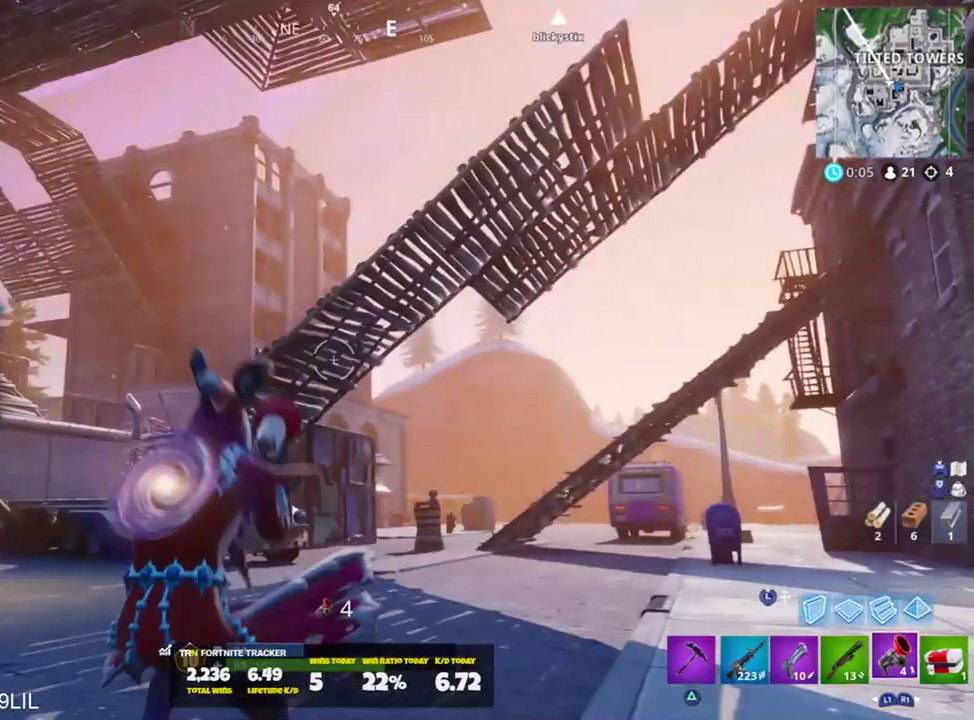
{"buttons": ["L1"], "left_stick": "up-left", "right_stick": "center", "events": [[183, "right_stick", "right"], [216, "CROSS", "down"], [283, "CROSS", "up"], [417, "L1", "down"], [417, "right_stick", "center"]]}
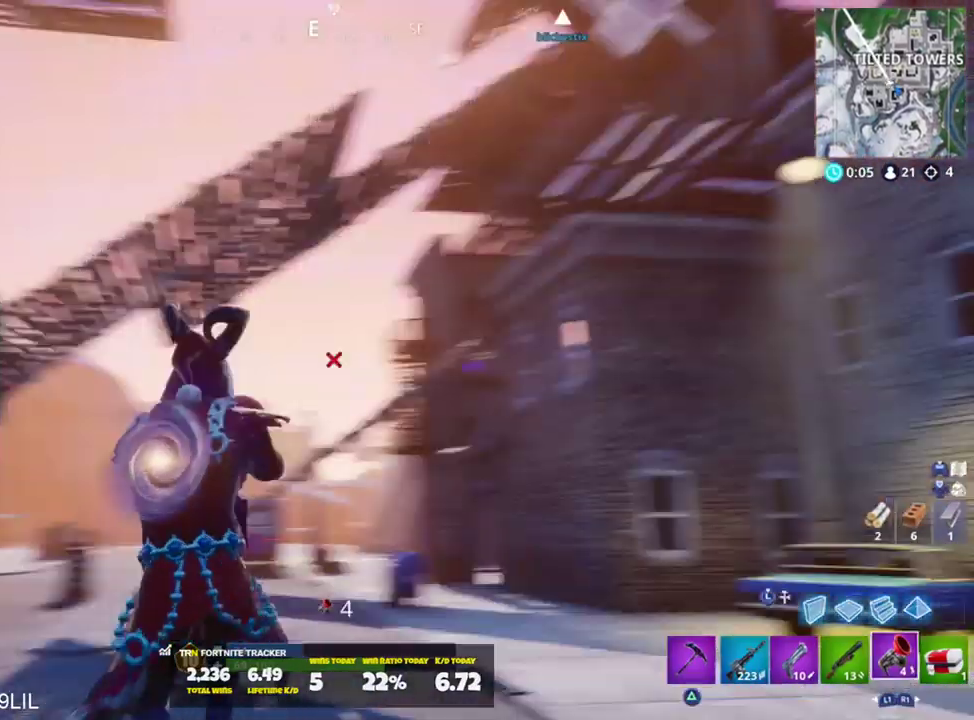
{"buttons": [], "left_stick": "up-left", "right_stick": "up", "events": [[17, "L1", "up"], [417, "right_stick", "up"]]}
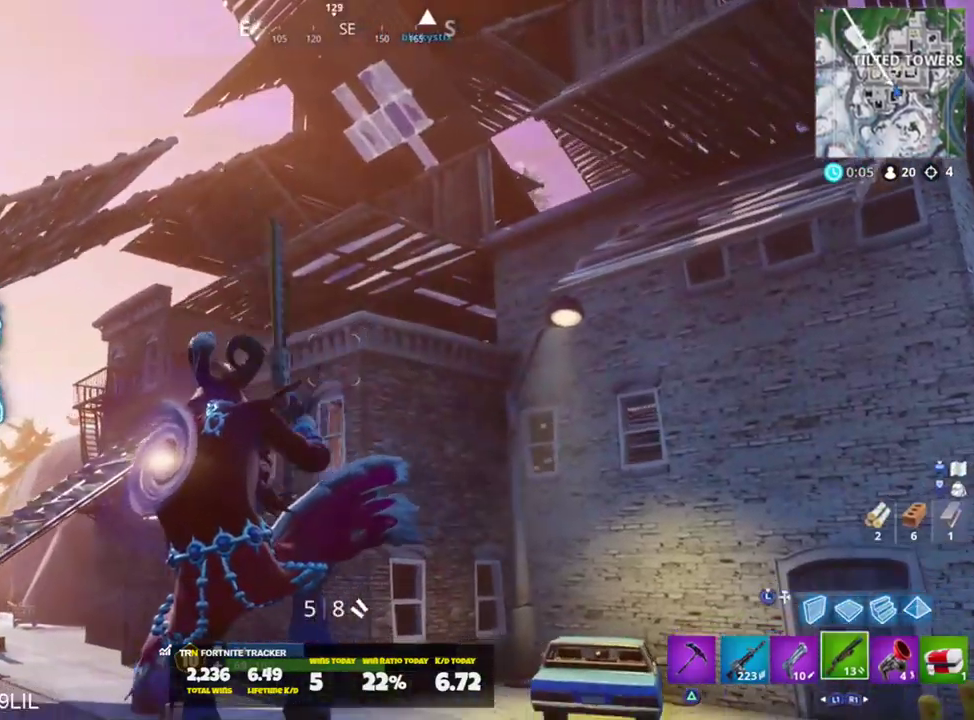
{"buttons": [], "left_stick": "down-left", "right_stick": "center", "events": [[17, "right_stick", "left"], [151, "right_stick", "center"], [217, "R1", "down"], [251, "right_stick", "up-right"], [284, "R1", "up"], [384, "left_stick", "down-left"], [484, "right_stick", "center"]]}
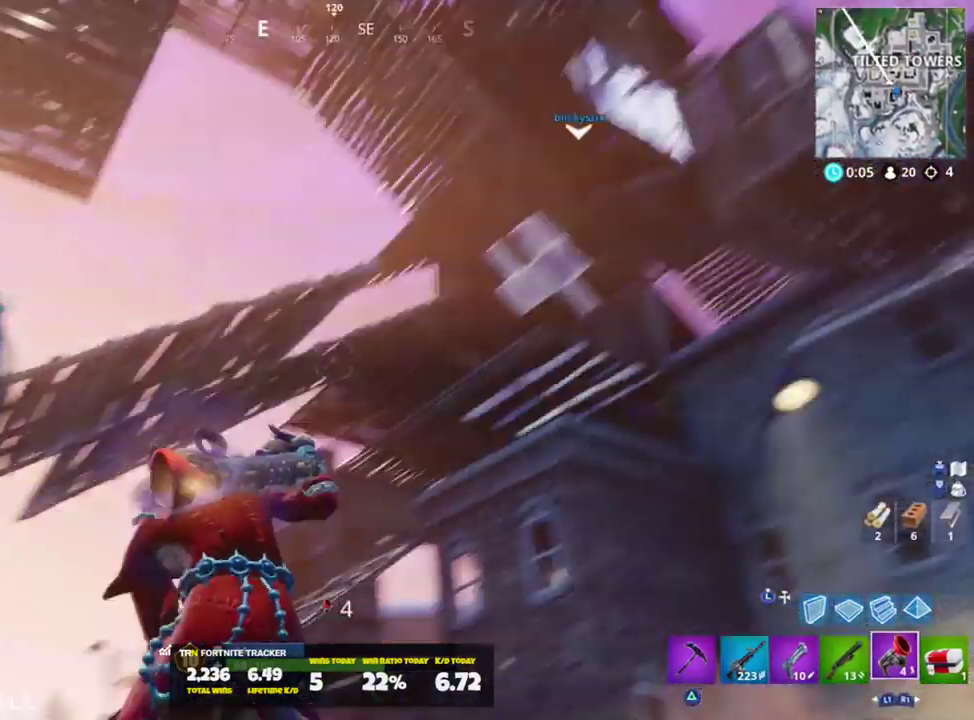
{"buttons": [], "left_stick": "up-left", "right_stick": "right", "events": [[217, "left_stick", "right"], [284, "CROSS", "down"], [350, "CROSS", "up"], [417, "left_stick", "up-left"], [484, "right_stick", "right"]]}
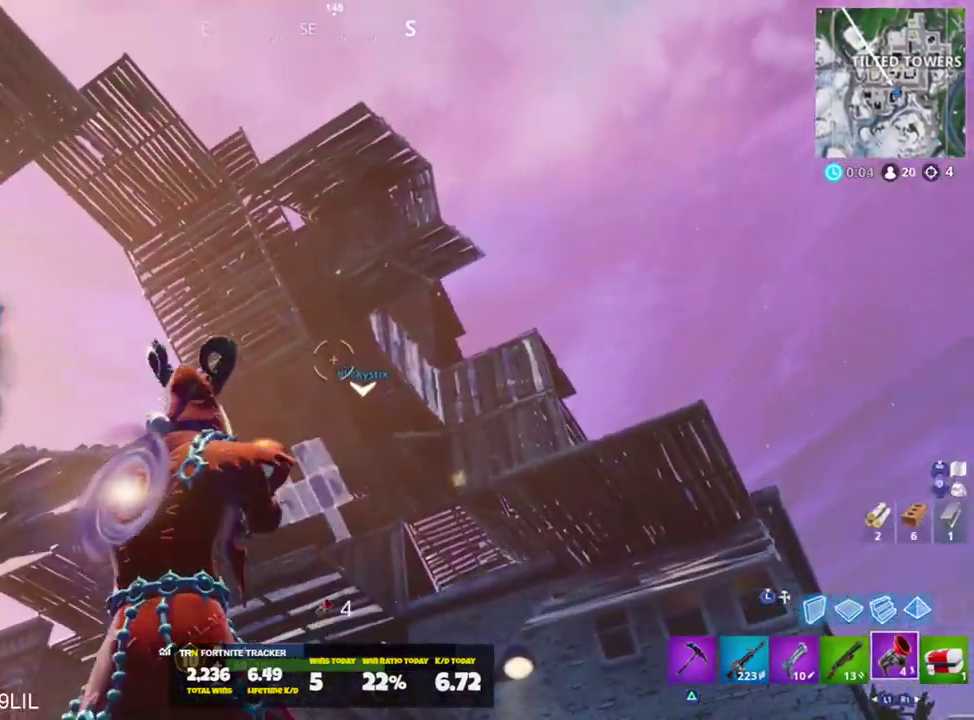
{"buttons": [], "left_stick": "right", "right_stick": "up", "events": [[16, "left_stick", "up-right"], [50, "right_stick", "up-right"], [83, "left_stick", "right"], [183, "right_stick", "down-right"], [350, "right_stick", "center"], [483, "right_stick", "up"]]}
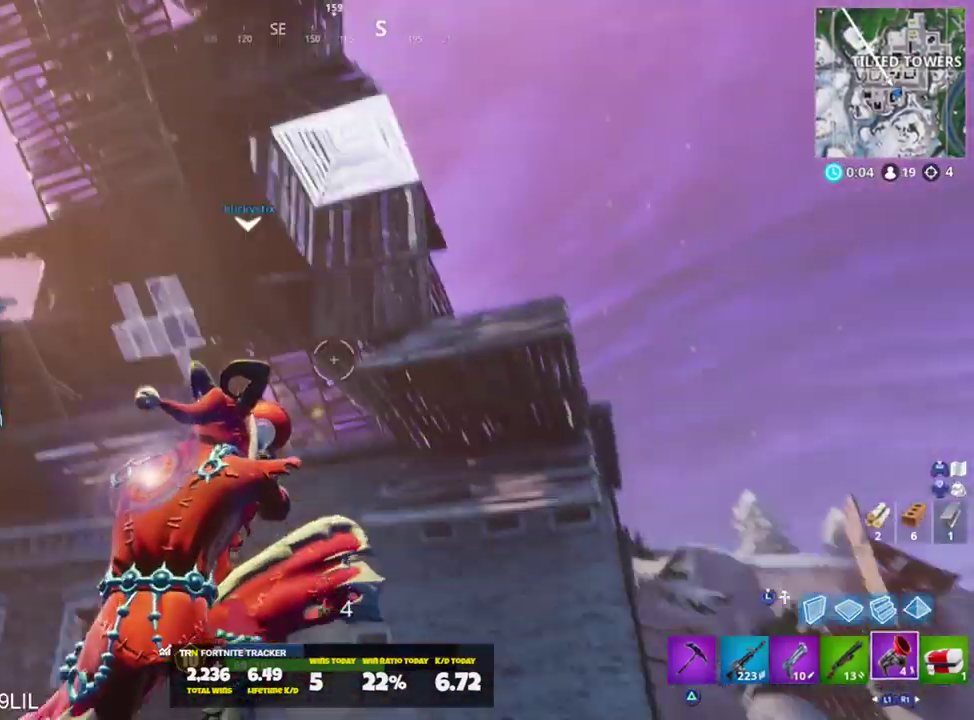
{"buttons": [], "left_stick": "right", "right_stick": "center", "events": [[117, "left_stick", "up-right"], [184, "right_stick", "center"], [384, "CROSS", "down"], [417, "left_stick", "right"], [450, "CROSS", "up"]]}
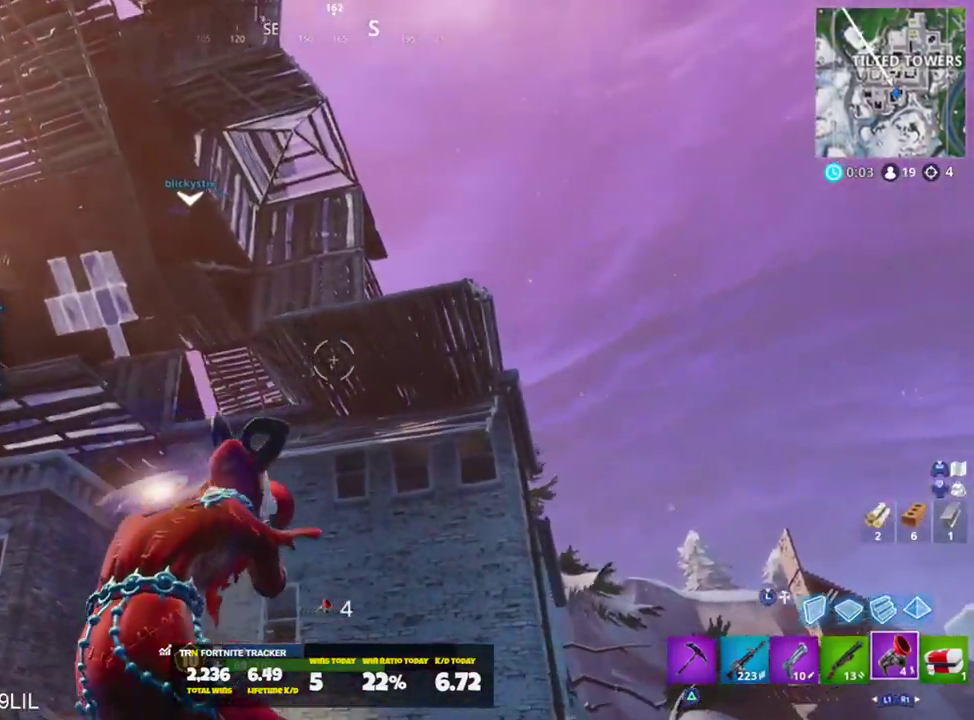
{"buttons": ["R2"], "left_stick": "up-right", "right_stick": "center", "events": [[83, "left_stick", "up-right"], [116, "R2", "down"], [316, "right_stick", "down"], [483, "right_stick", "center"]]}
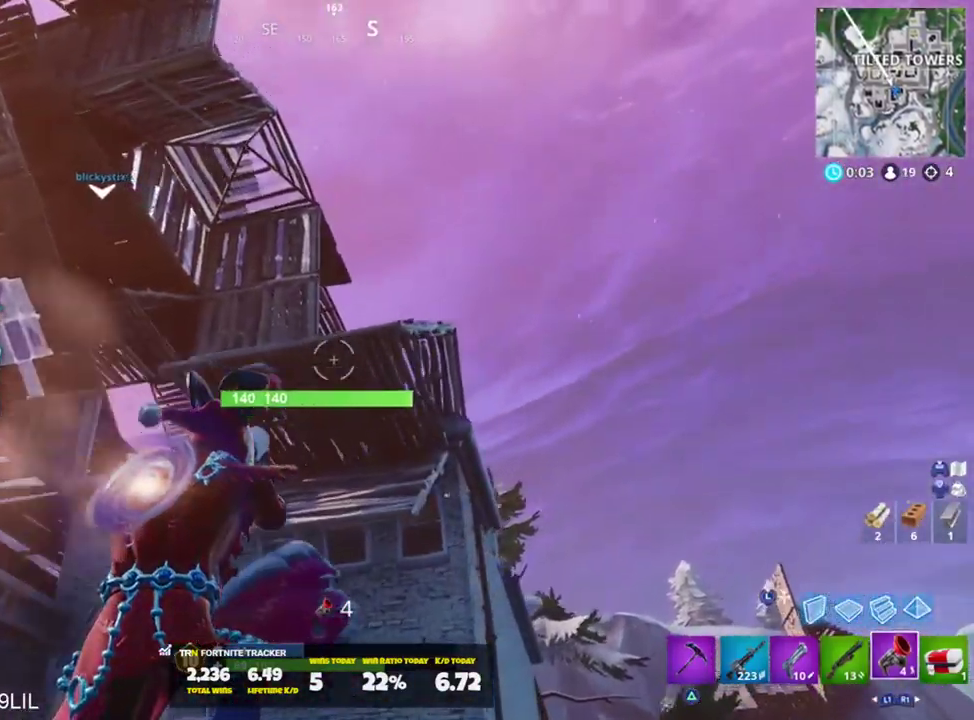
{"buttons": [], "left_stick": "up-right", "right_stick": "center", "events": [[17, "left_stick", "up"], [317, "left_stick", "up-right"], [350, "R2", "up"]]}
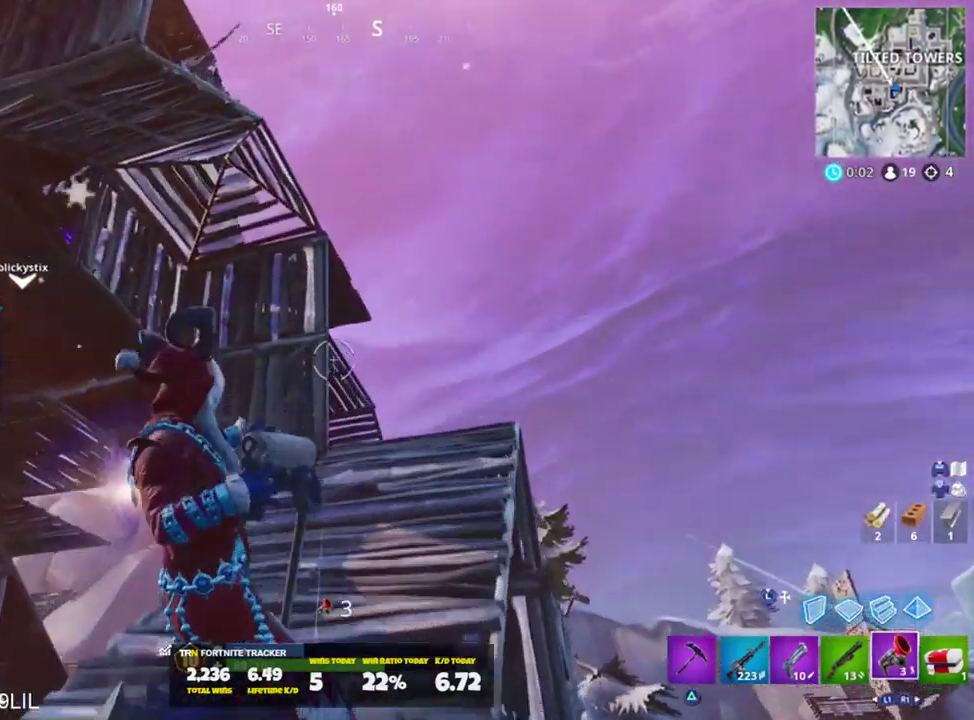
{"buttons": [], "left_stick": "right", "right_stick": "up-left", "events": [[116, "right_stick", "up-left"], [316, "left_stick", "right"]]}
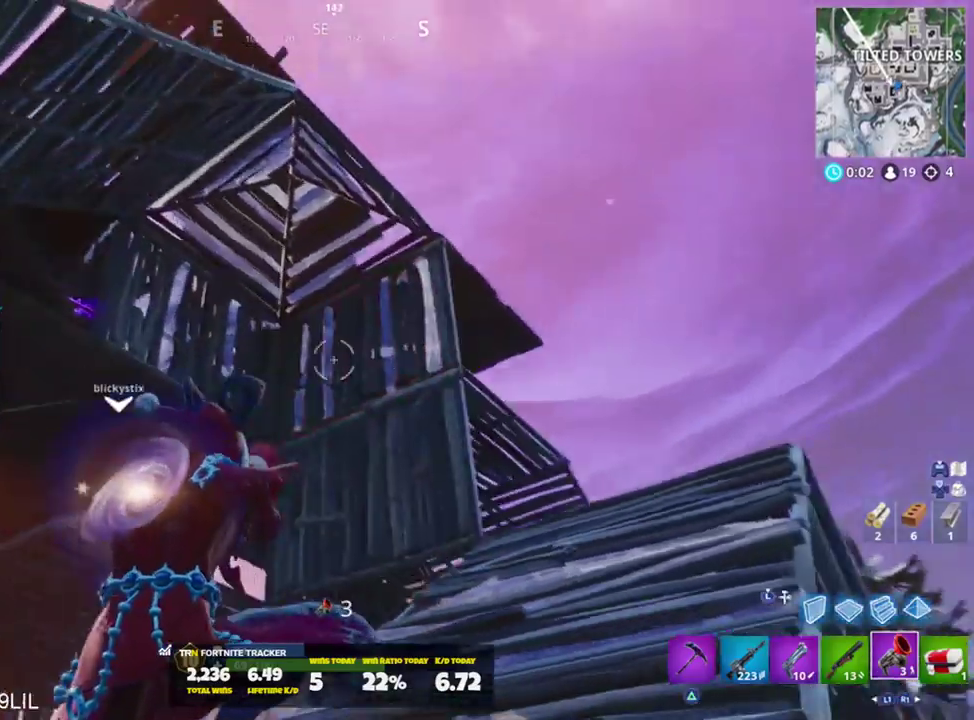
{"buttons": [], "left_stick": "right", "right_stick": "up-left", "events": [[184, "CROSS", "down"], [217, "left_stick", "center"], [284, "CROSS", "up"], [317, "left_stick", "right"]]}
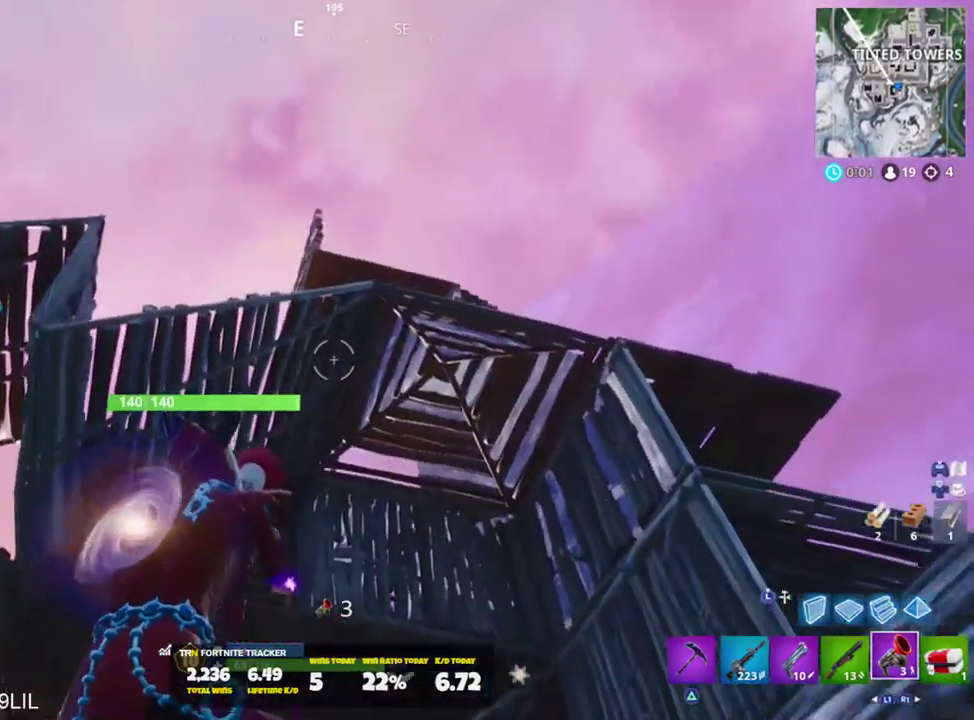
{"buttons": ["R2"], "left_stick": "up", "right_stick": "center", "events": [[84, "left_stick", "up-right"], [84, "right_stick", "center"], [184, "R2", "down"], [284, "left_stick", "up"]]}
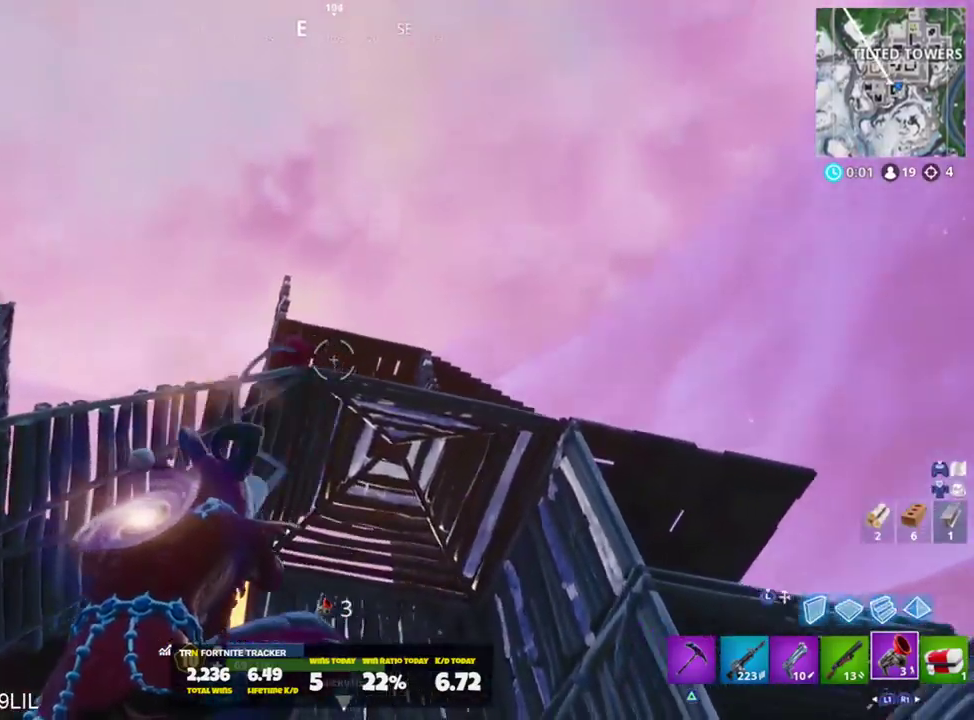
{"buttons": ["R2"], "left_stick": "up", "right_stick": "down", "events": [[50, "right_stick", "down"]]}
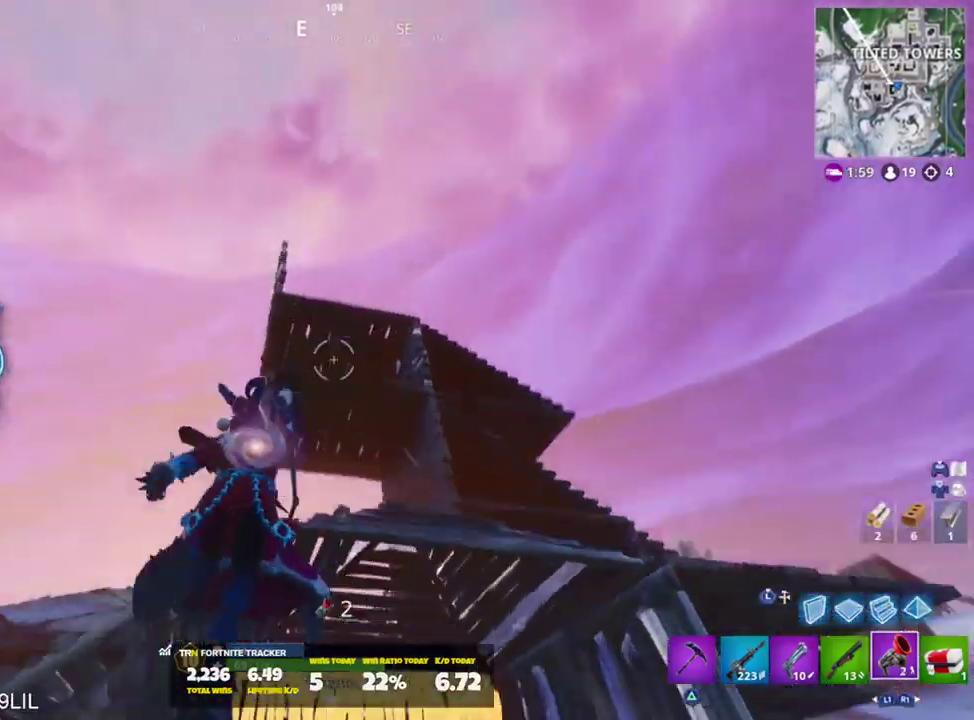
{"buttons": [], "left_stick": "up-right", "right_stick": "down", "events": [[83, "R2", "up"], [166, "right_stick", "down-right"], [266, "L1", "down"], [367, "L1", "up"], [367, "left_stick", "up-right"], [500, "right_stick", "down"]]}
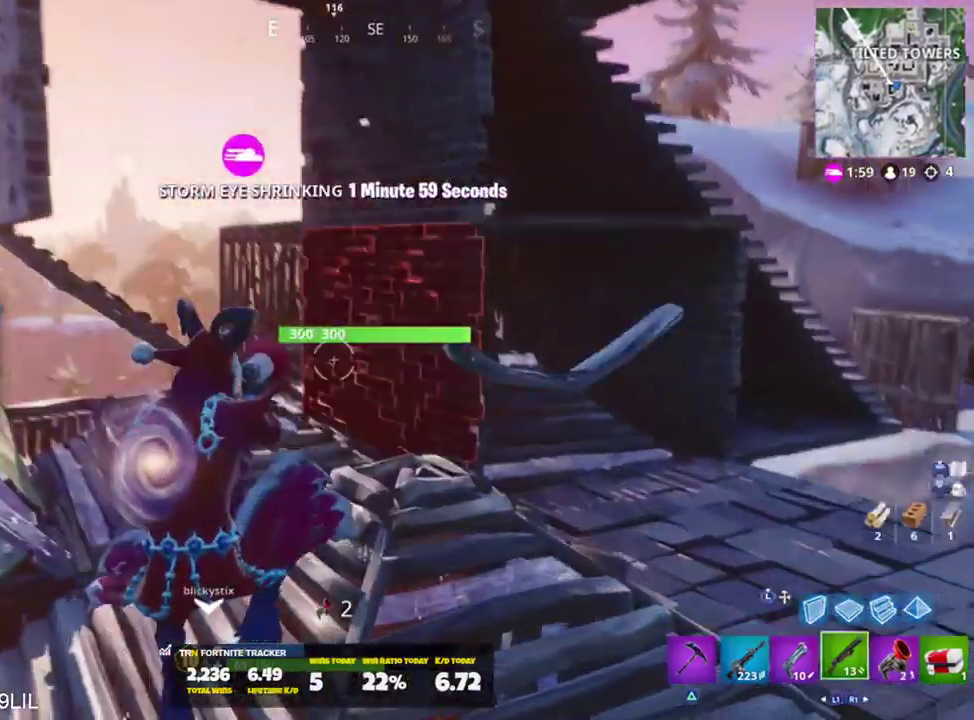
{"buttons": [], "left_stick": "up-right", "right_stick": "left", "events": [[267, "right_stick", "center"], [334, "CROSS", "down"], [400, "CROSS", "up"], [434, "right_stick", "left"]]}
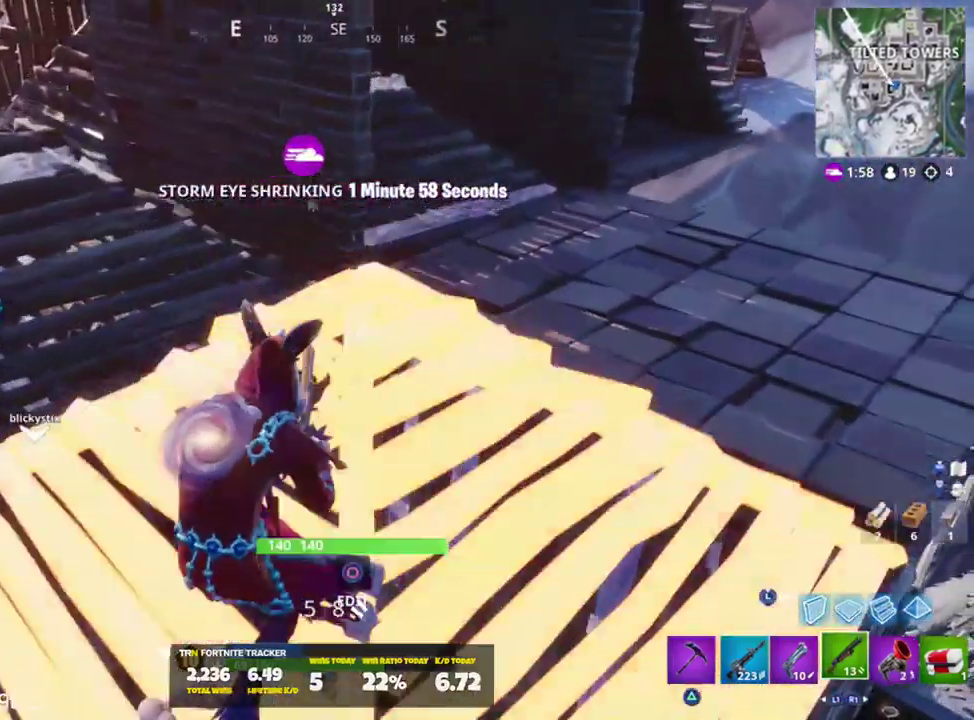
{"buttons": [], "left_stick": "right", "right_stick": "up-left", "events": [[16, "SQUARE", "down"], [50, "left_stick", "right"], [100, "SQUARE", "up"], [133, "right_stick", "center"], [350, "right_stick", "up-left"]]}
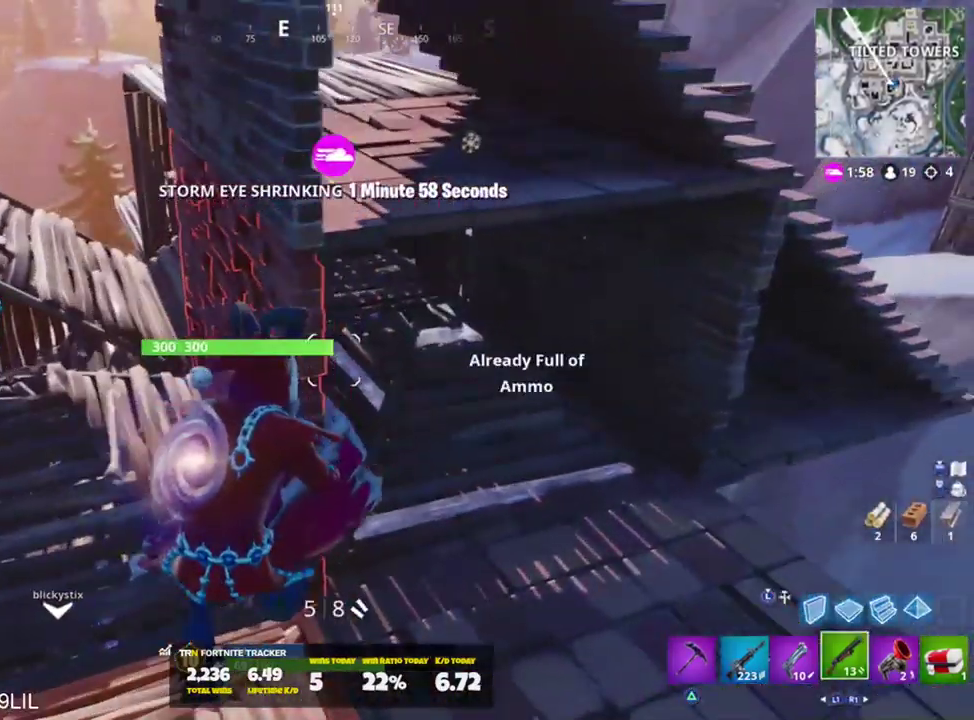
{"buttons": [], "left_stick": "up-left", "right_stick": "center", "events": [[117, "left_stick", "up"], [184, "left_stick", "up-left"], [284, "R3", "down"], [284, "right_stick", "center"], [351, "R3", "up"], [384, "right_stick", "up-left"], [484, "right_stick", "center"]]}
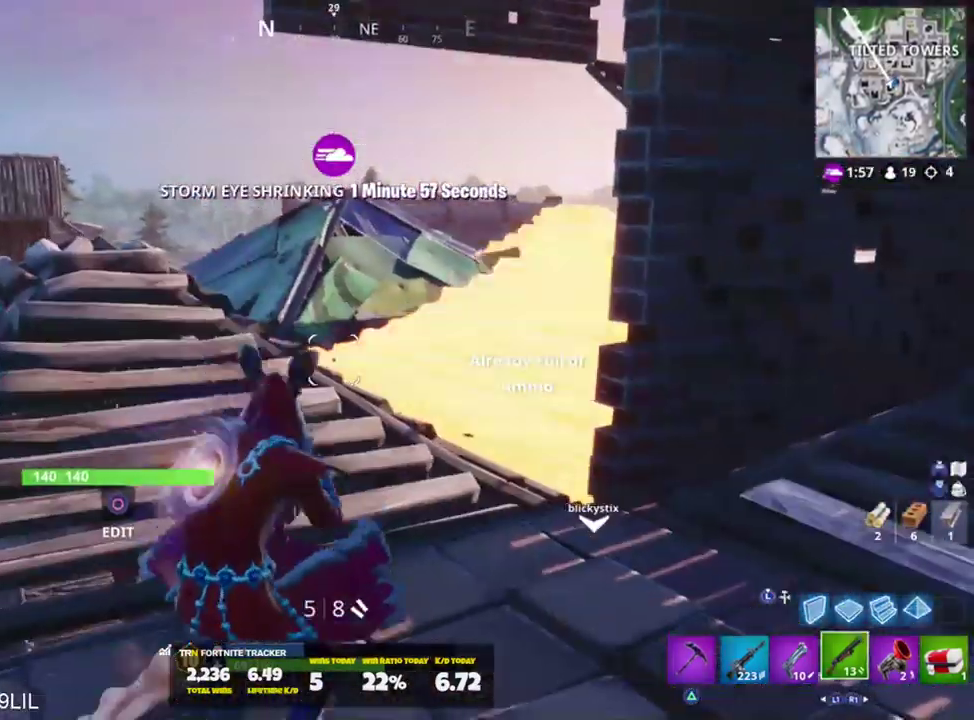
{"buttons": [], "left_stick": "up-left", "right_stick": "right", "events": [[117, "right_stick", "right"], [250, "CROSS", "down"], [283, "CROSS", "up"]]}
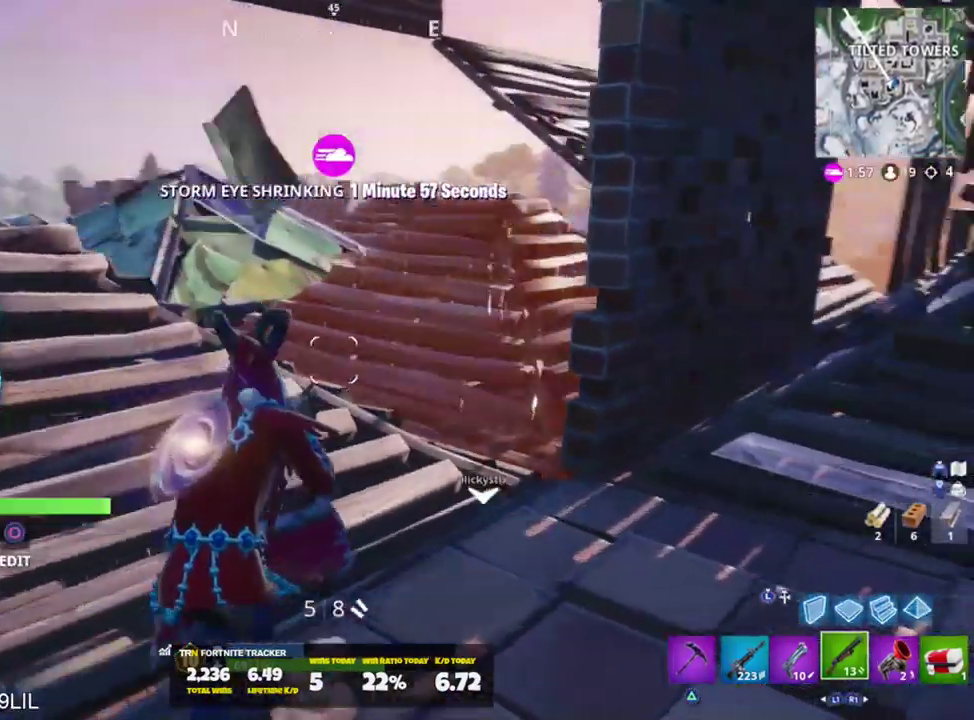
{"buttons": [], "left_stick": "up", "right_stick": "down", "events": [[150, "CROSS", "down"], [217, "CROSS", "up"], [251, "right_stick", "down"], [351, "left_stick", "up"]]}
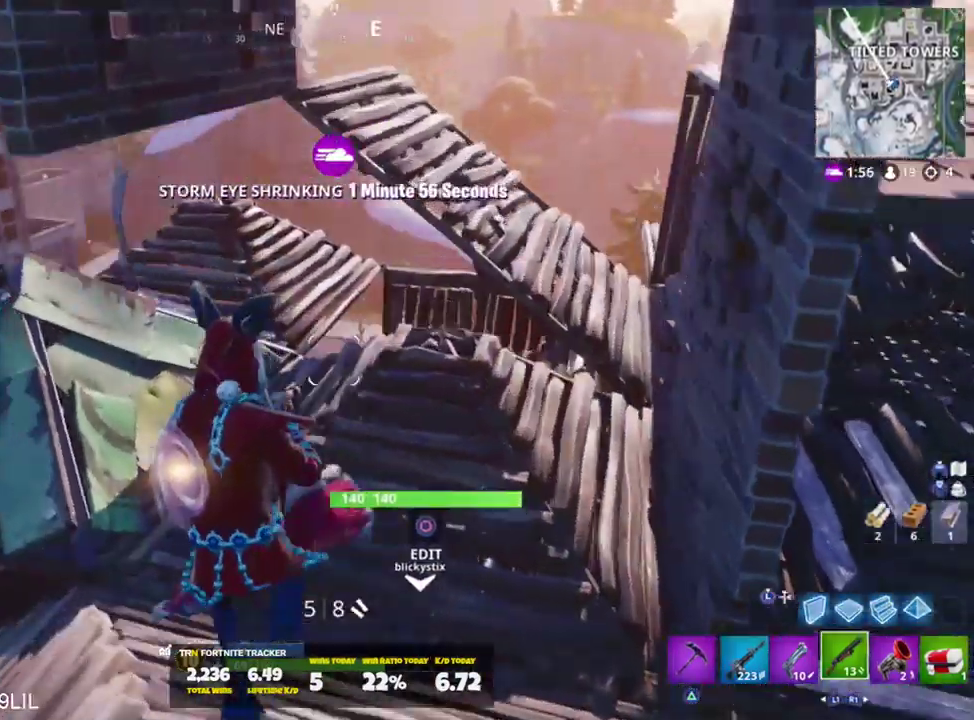
{"buttons": [], "left_stick": "up-right", "right_stick": "left", "events": [[16, "left_stick", "up-right"], [83, "right_stick", "center"], [217, "right_stick", "left"], [317, "right_stick", "center"], [450, "right_stick", "left"]]}
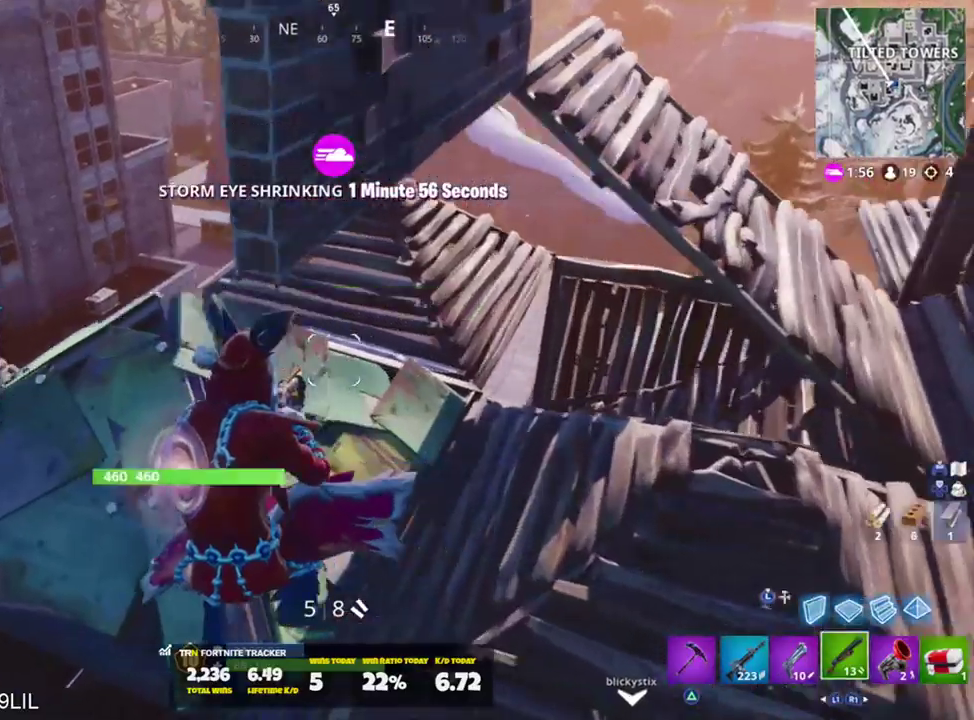
{"buttons": [], "left_stick": "up-right", "right_stick": "left", "events": [[150, "left_stick", "up"], [150, "right_stick", "center"], [251, "right_stick", "left"], [417, "left_stick", "up-right"], [417, "right_stick", "center"], [484, "right_stick", "left"]]}
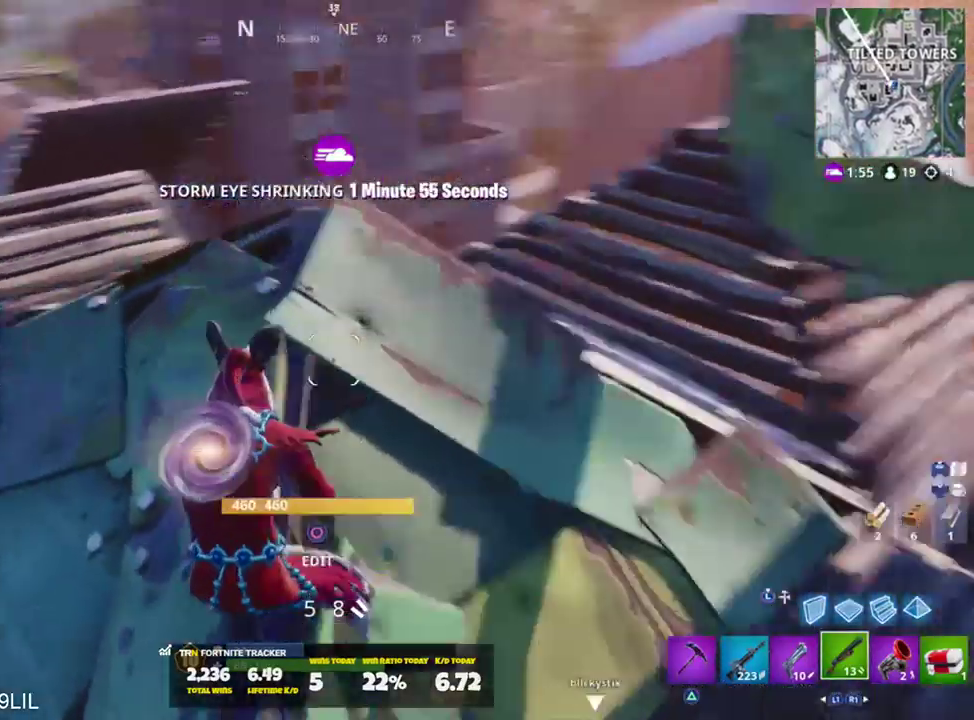
{"buttons": [], "left_stick": "down-right", "right_stick": "up-left", "events": [[317, "left_stick", "right"], [317, "right_stick", "up-left"], [384, "CROSS", "down"], [450, "CROSS", "up"], [450, "left_stick", "down-right"]]}
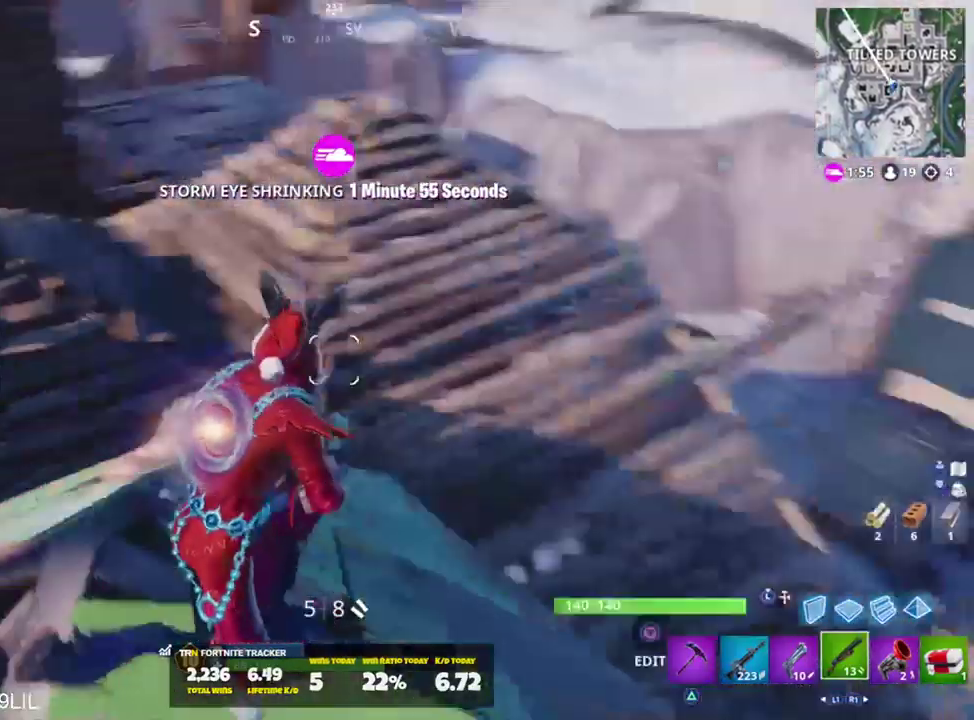
{"buttons": [], "left_stick": "down-left", "right_stick": "up-left", "events": [[17, "right_stick", "left"], [50, "left_stick", "down-left"], [150, "right_stick", "up-left"]]}
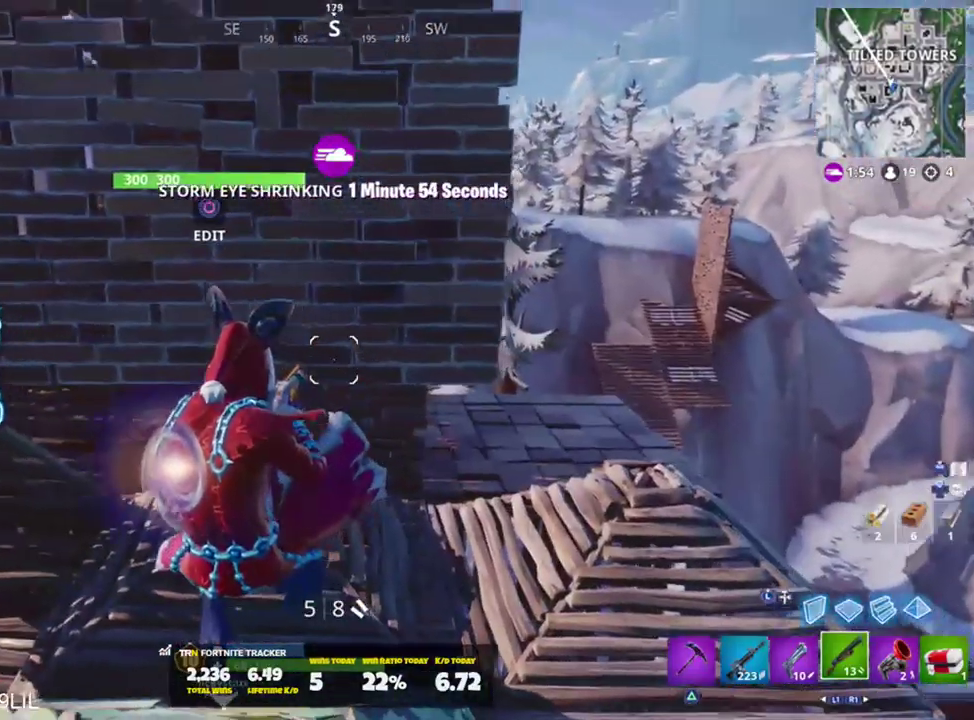
{"buttons": [], "left_stick": "down-left", "right_stick": "up", "events": [[17, "right_stick", "up"], [83, "R1", "down"], [183, "R1", "up"]]}
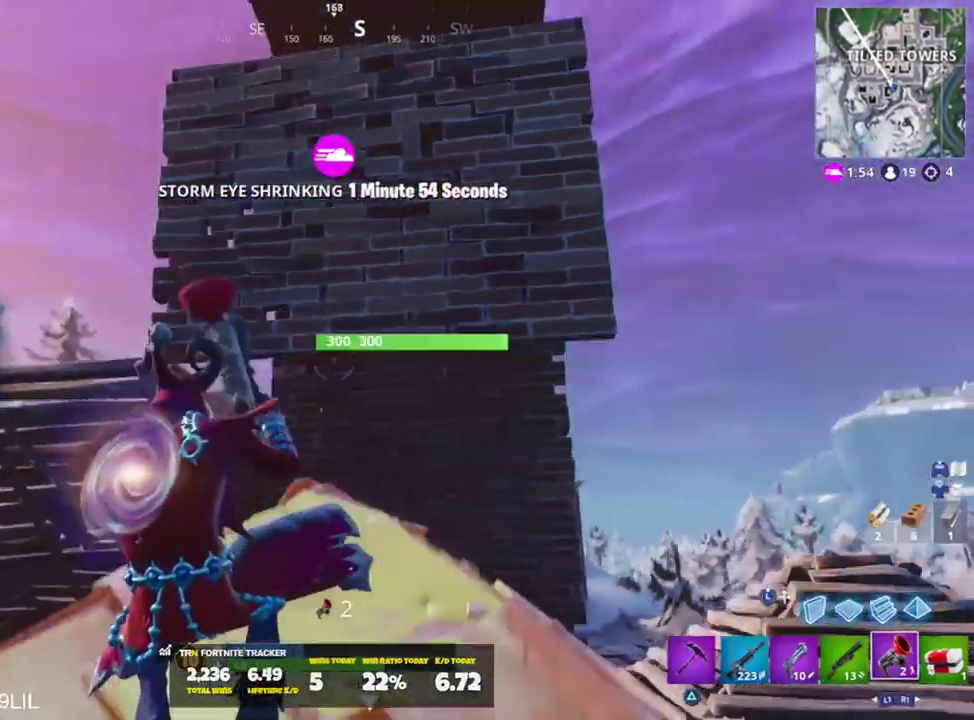
{"buttons": [], "left_stick": "right", "right_stick": "up", "events": [[334, "left_stick", "right"]]}
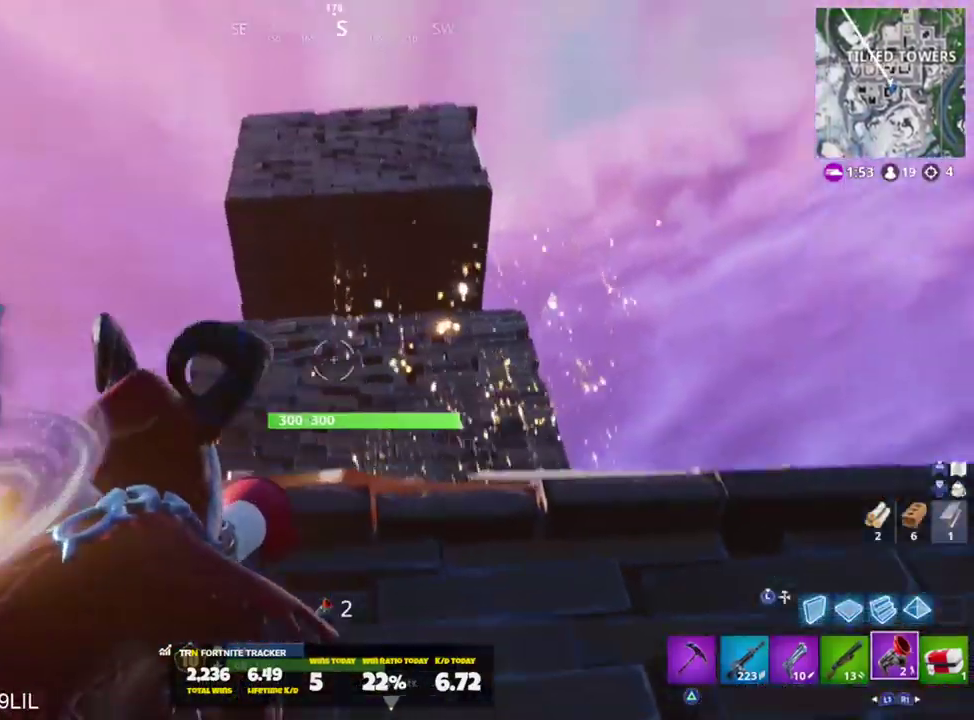
{"buttons": [], "left_stick": "up-right", "right_stick": "down-right", "events": [[117, "left_stick", "left"], [217, "right_stick", "center"], [283, "left_stick", "up-right"], [283, "right_stick", "down-right"]]}
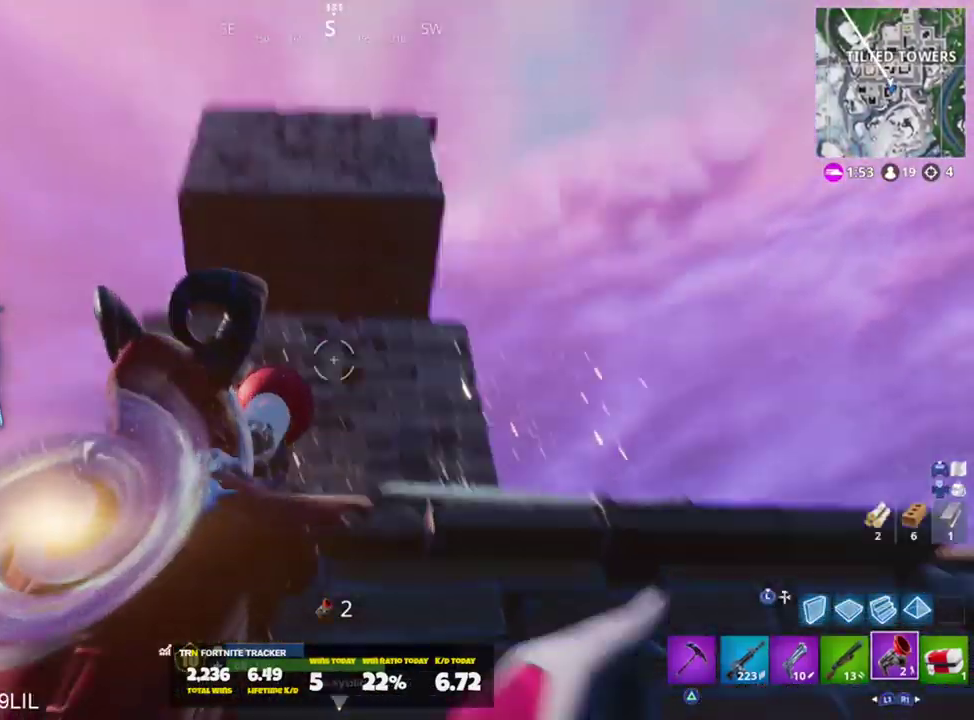
{"buttons": [], "left_stick": "up-right", "right_stick": "center", "events": [[50, "L1", "down"], [84, "right_stick", "down"], [150, "R3", "down"], [184, "L1", "up"], [217, "R3", "up"], [451, "right_stick", "center"]]}
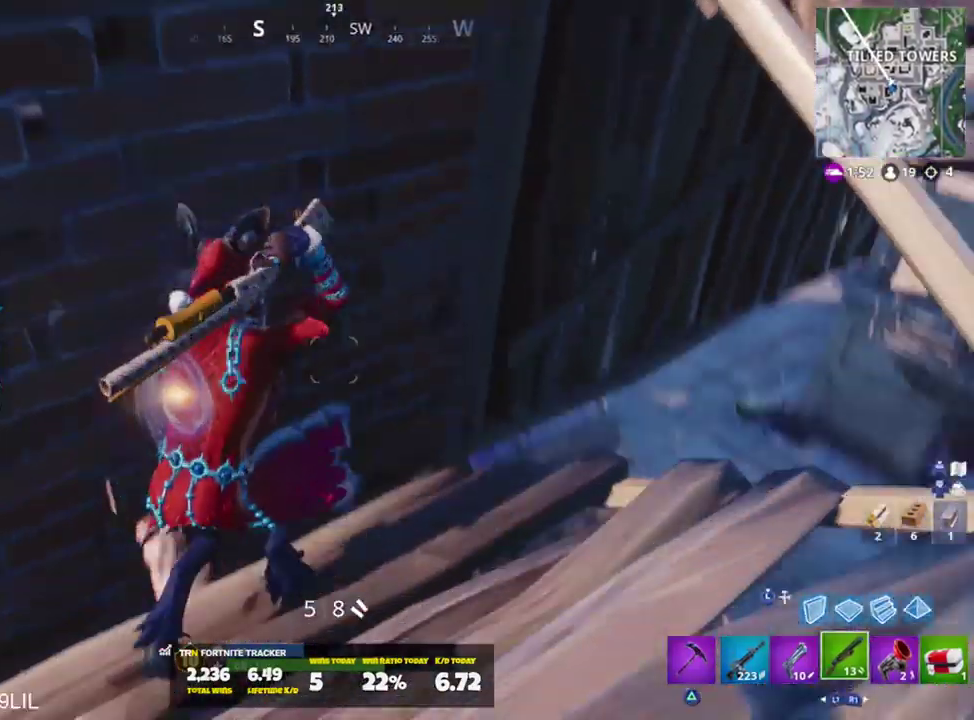
{"buttons": [], "left_stick": "left", "right_stick": "up-left", "events": [[83, "right_stick", "right"], [217, "right_stick", "down"], [250, "left_stick", "center"], [317, "right_stick", "center"], [417, "left_stick", "left"], [450, "right_stick", "up-left"]]}
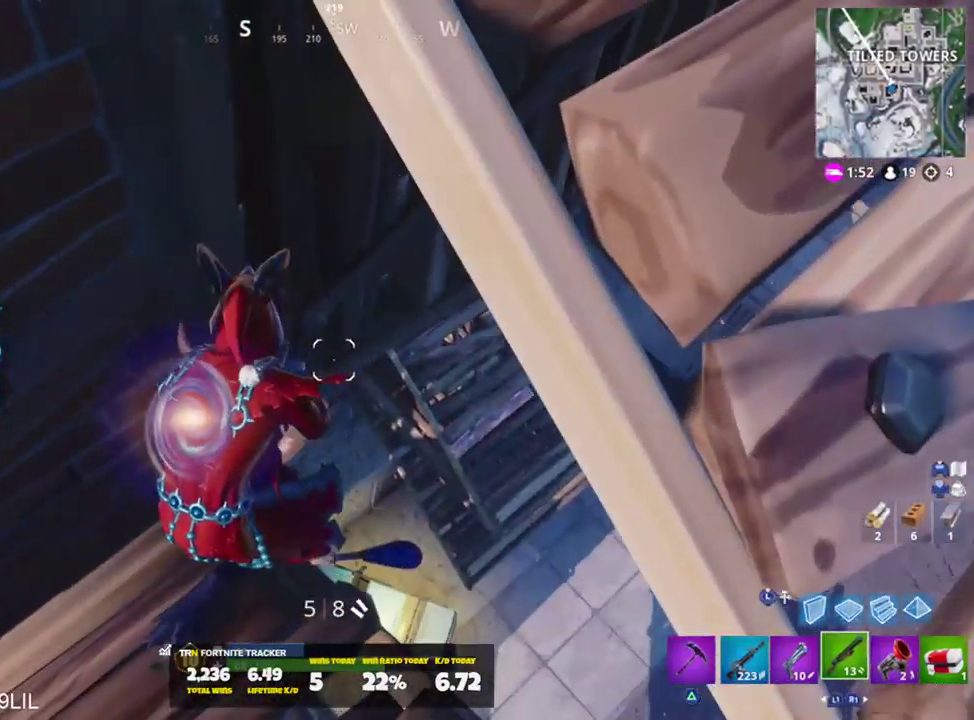
{"buttons": [], "left_stick": "up-left", "right_stick": "center", "events": [[217, "left_stick", "up-left"], [317, "right_stick", "up"], [484, "right_stick", "center"]]}
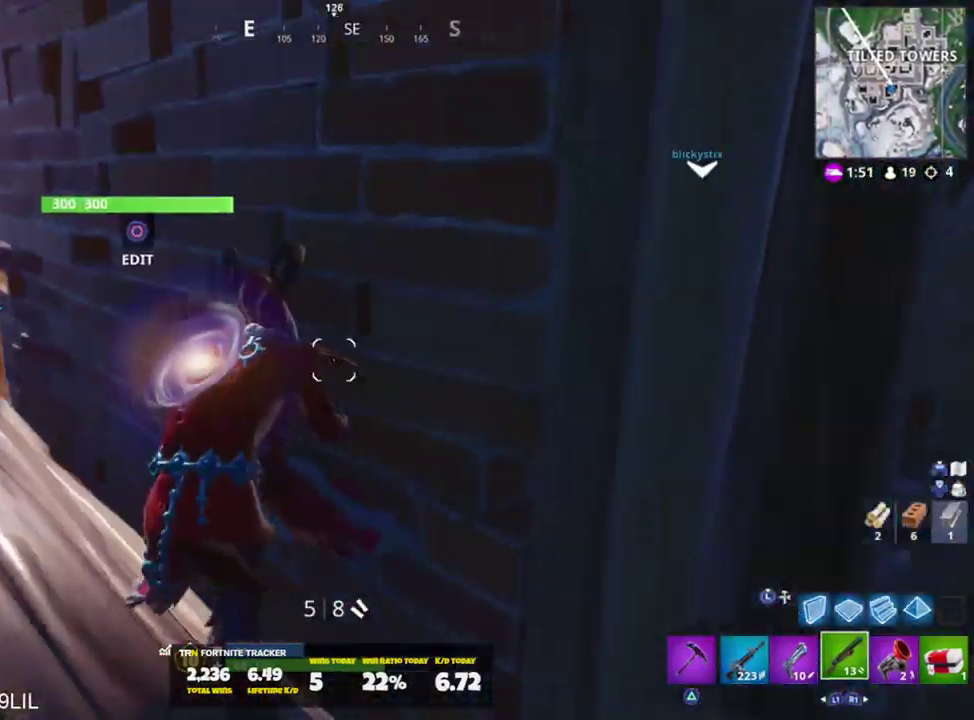
{"buttons": [], "left_stick": "up-left", "right_stick": "right", "events": [[83, "right_stick", "down-left"], [250, "right_stick", "center"], [384, "right_stick", "right"]]}